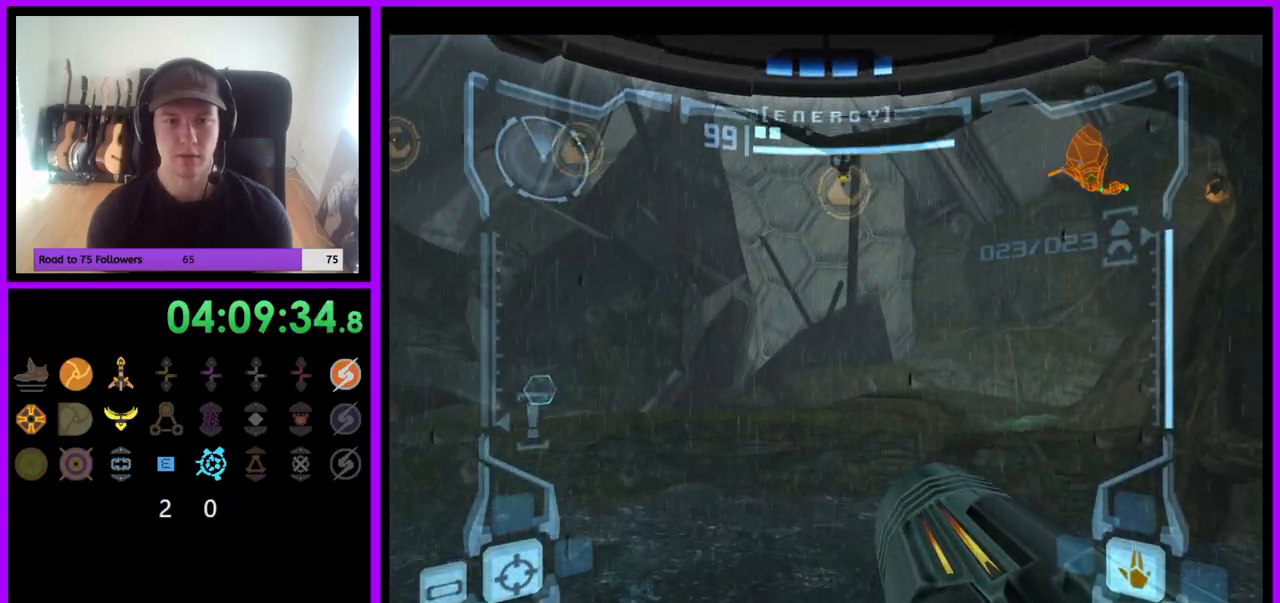
Gameplay with a controller (Nintendo layout); each line is a JSON object with the inputs held at the frame after it. "events" lists button and stick changes between this image and that frame as [ms after this image, input, new state], when the widget could be followed in between. Not read: L3 R3.
{"buttons": [], "left_stick": "up", "right_stick": "center", "events": [[83, "L1", "up"], [267, "L1", "down"], [483, "L1", "up"]]}
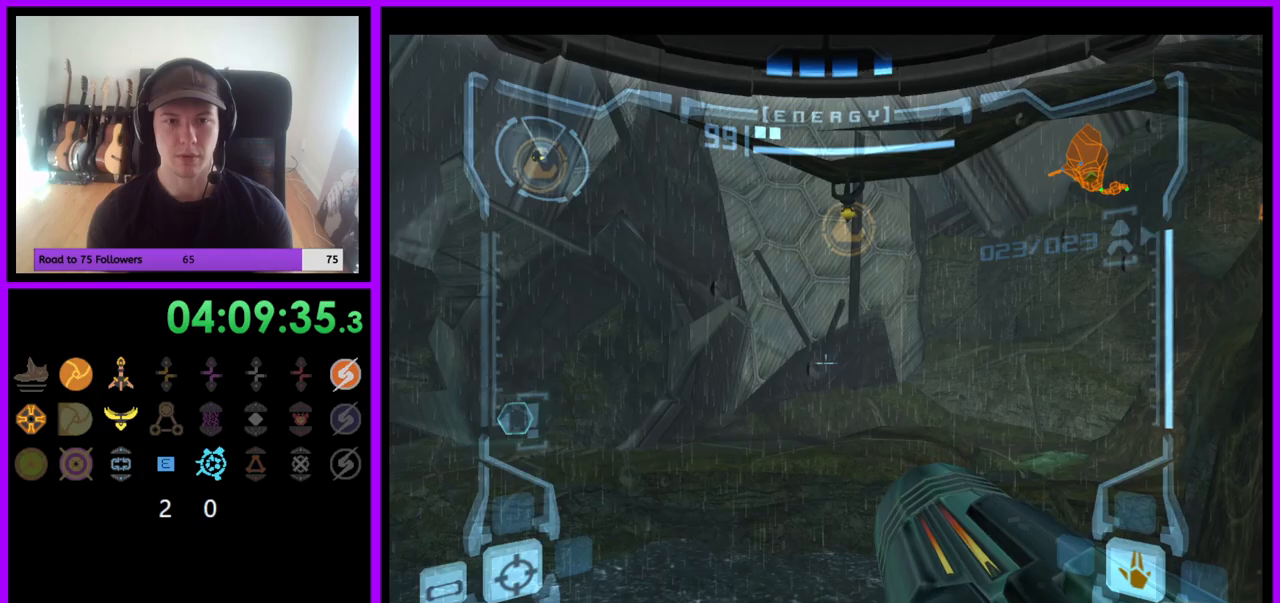
{"buttons": ["L1"], "left_stick": "up", "right_stick": "center", "events": [[50, "L1", "down"]]}
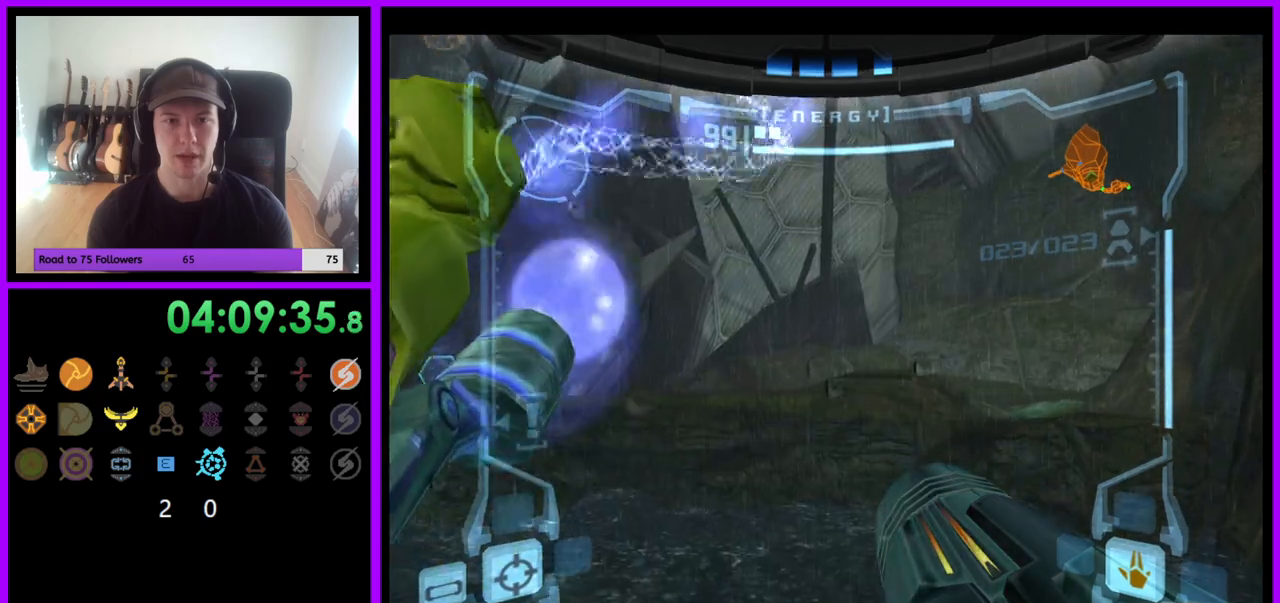
{"buttons": ["L1"], "left_stick": "up-left", "right_stick": "center", "events": [[433, "left_stick", "up-left"]]}
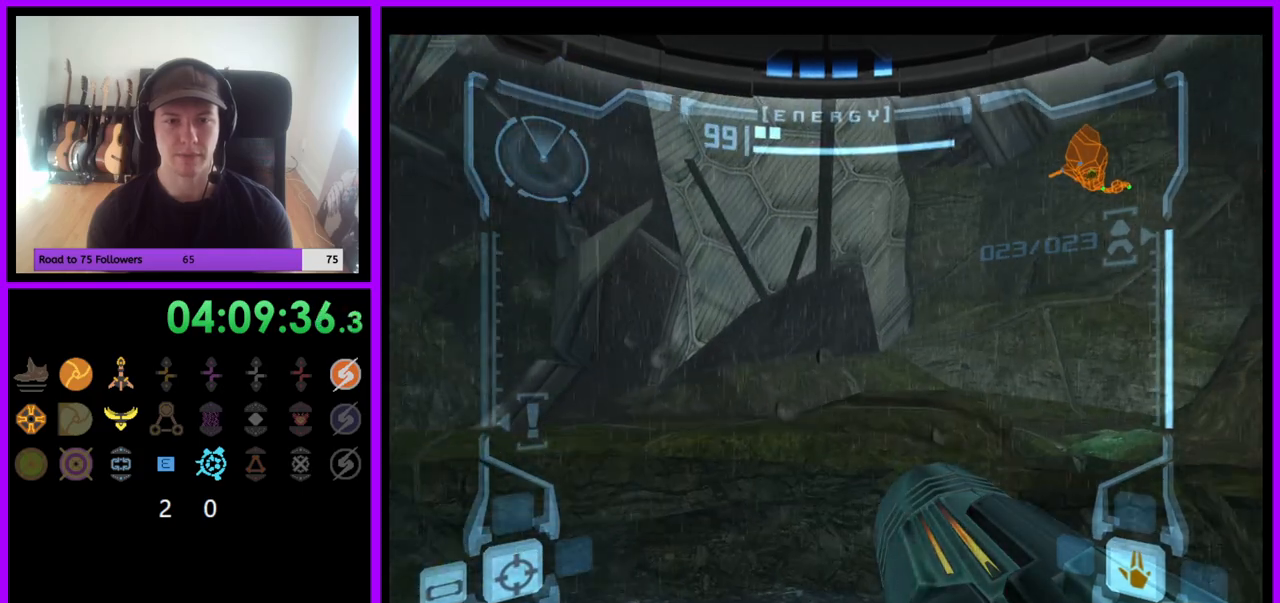
{"buttons": [], "left_stick": "up-left", "right_stick": "center", "events": [[450, "L1", "up"]]}
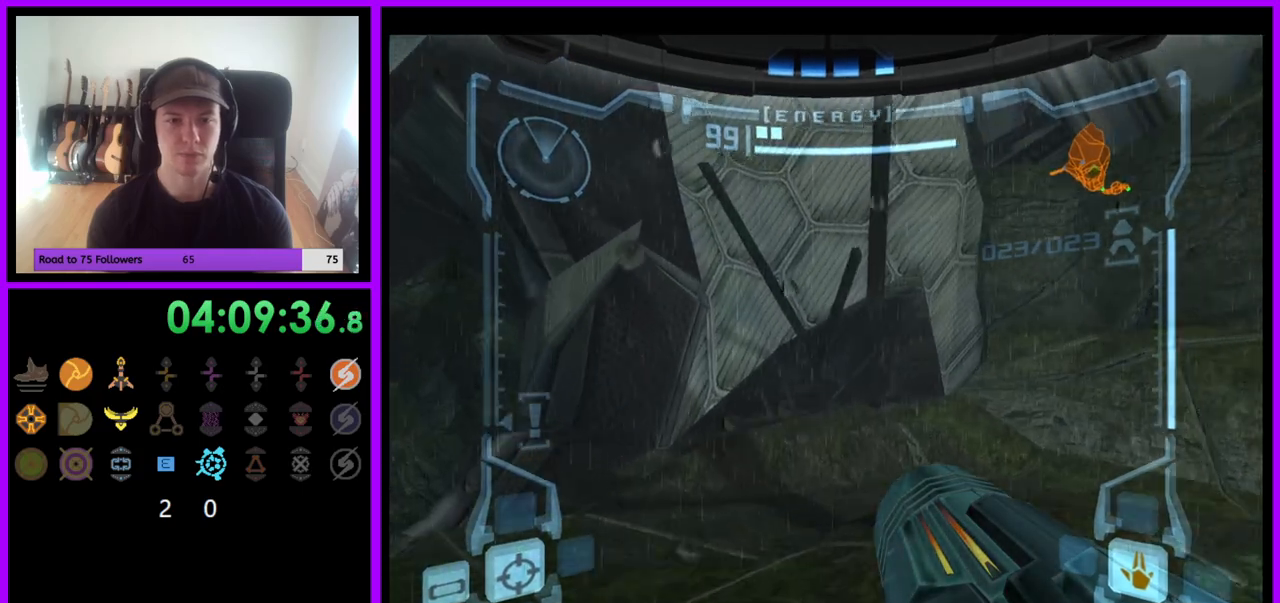
{"buttons": [], "left_stick": "up-left", "right_stick": "center", "events": []}
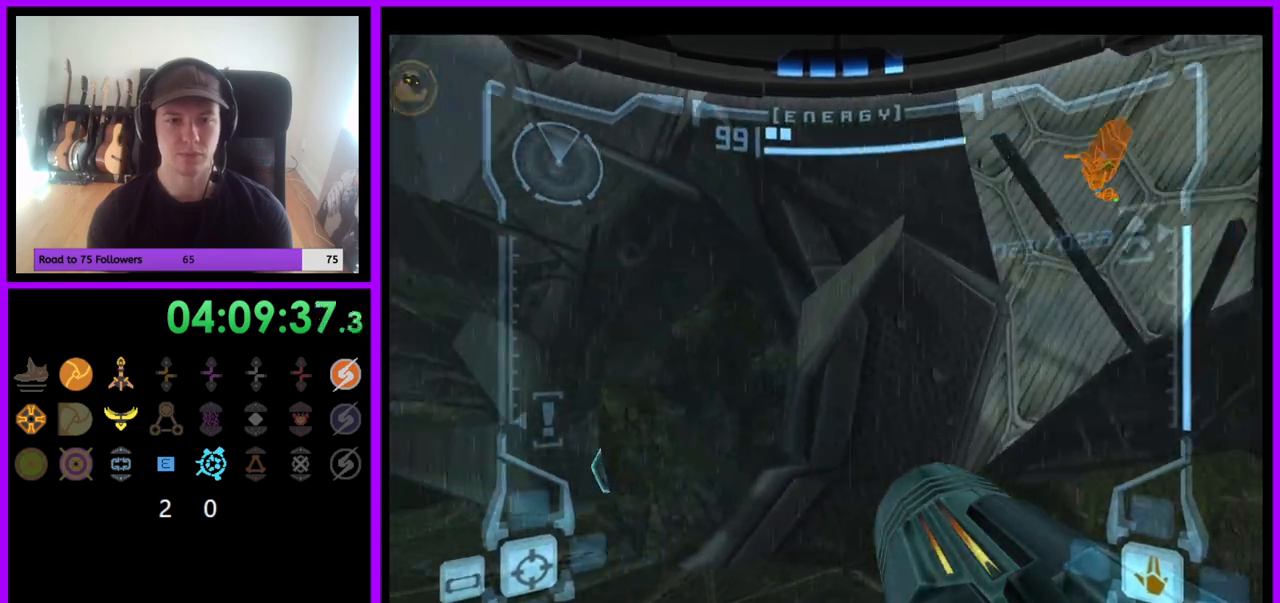
{"buttons": [], "left_stick": "up", "right_stick": "center", "events": [[483, "left_stick", "up"]]}
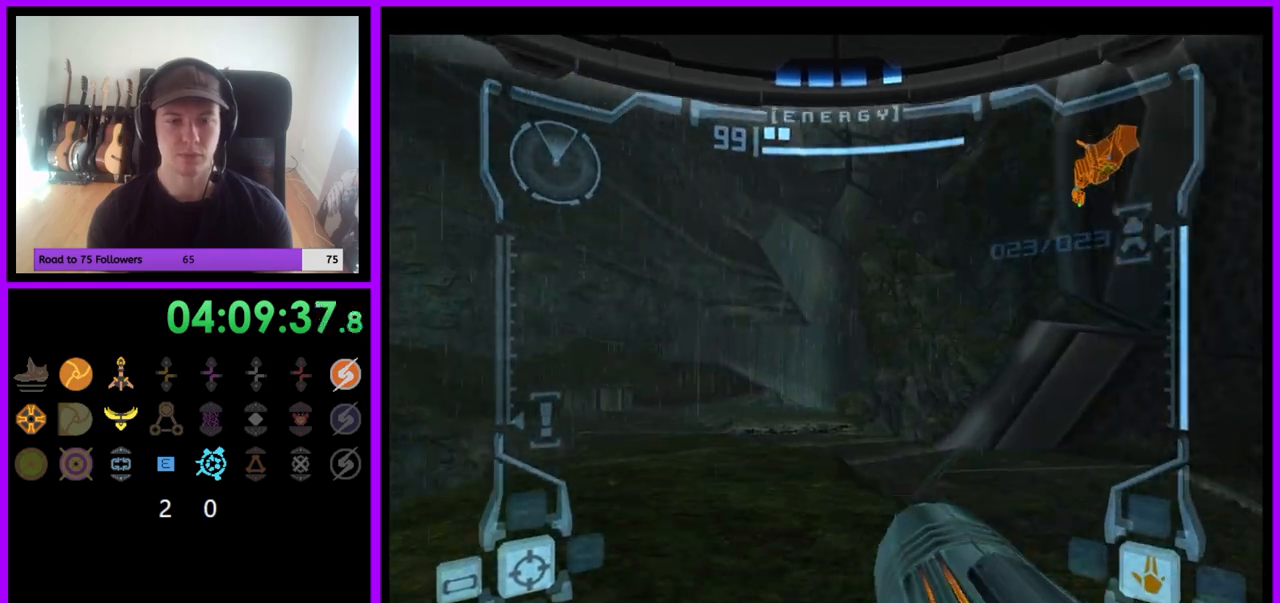
{"buttons": ["L1"], "left_stick": "up-left", "right_stick": "center", "events": [[133, "L1", "down"], [267, "B", "down"], [333, "B", "up"], [383, "left_stick", "up-left"]]}
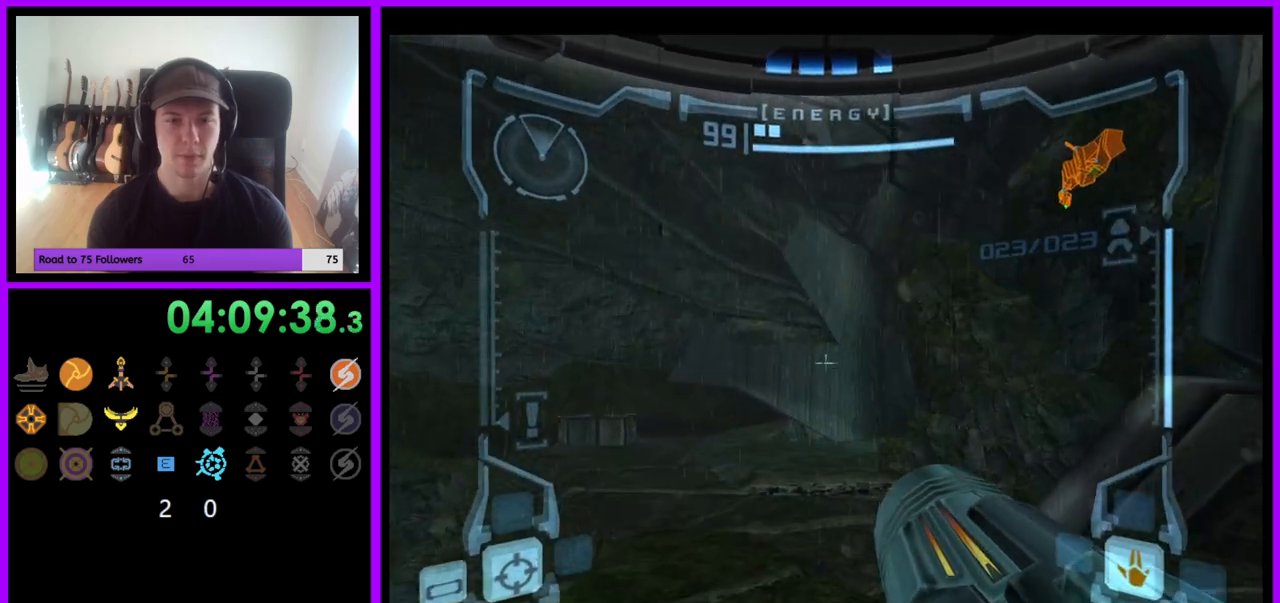
{"buttons": [], "left_stick": "up", "right_stick": "center", "events": [[33, "left_stick", "up"], [83, "L1", "up"], [183, "left_stick", "up-right"], [500, "left_stick", "up"]]}
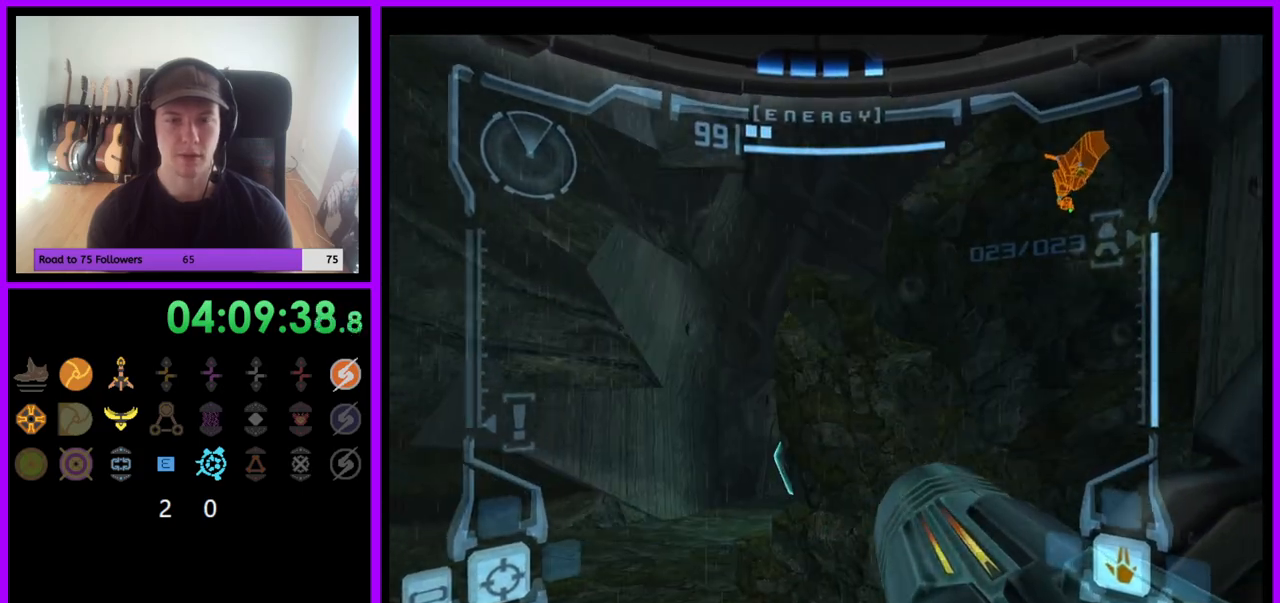
{"buttons": ["L1"], "left_stick": "up-left", "right_stick": "center", "events": [[183, "L1", "down"], [283, "left_stick", "up-left"], [400, "B", "down"], [483, "B", "up"]]}
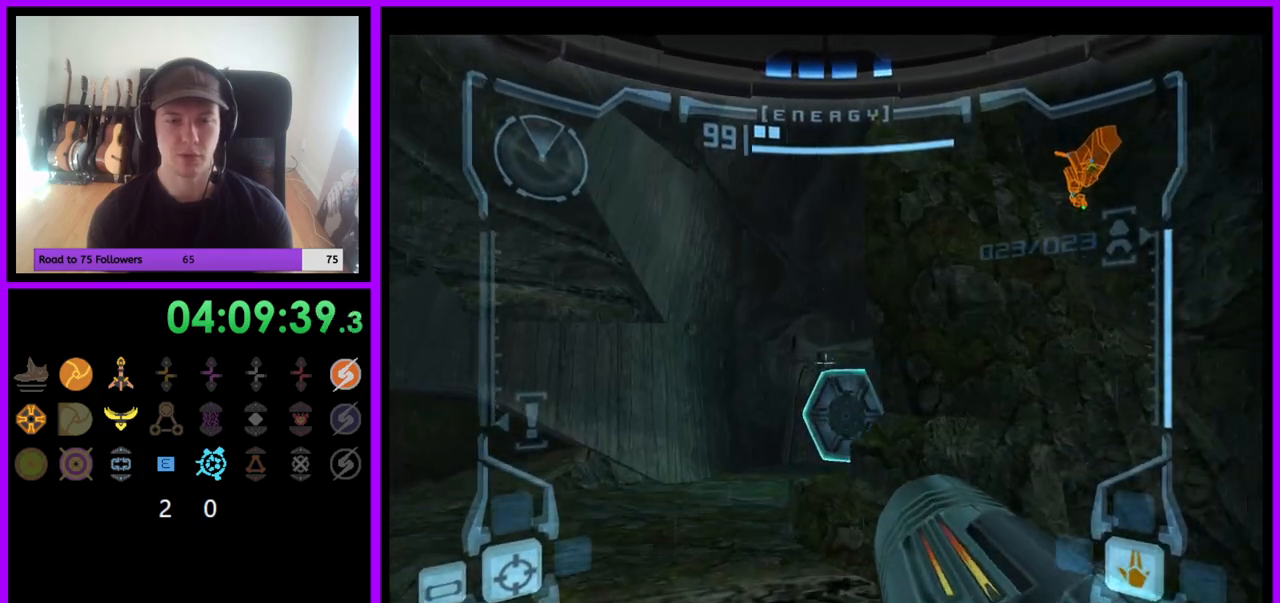
{"buttons": [], "left_stick": "up-right", "right_stick": "center", "events": [[183, "L1", "up"], [250, "left_stick", "up"], [350, "left_stick", "up-right"]]}
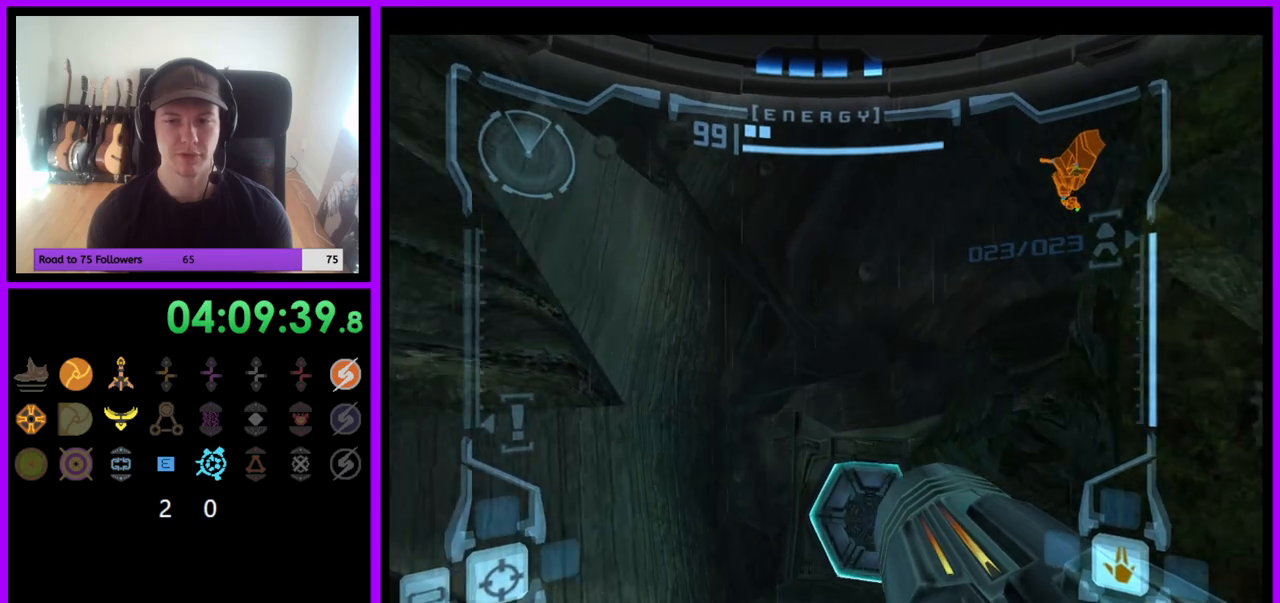
{"buttons": [], "left_stick": "up", "right_stick": "center", "events": [[300, "left_stick", "up"]]}
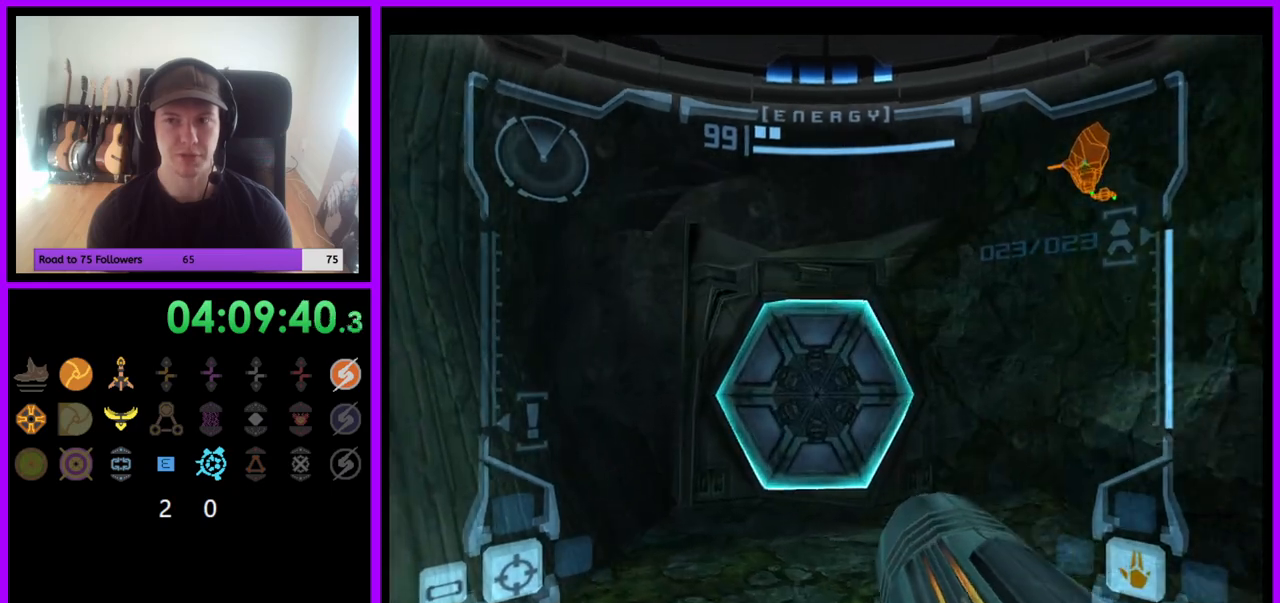
{"buttons": [], "left_stick": "center", "right_stick": "center", "events": [[100, "A", "down"], [183, "A", "up"], [267, "left_stick", "center"]]}
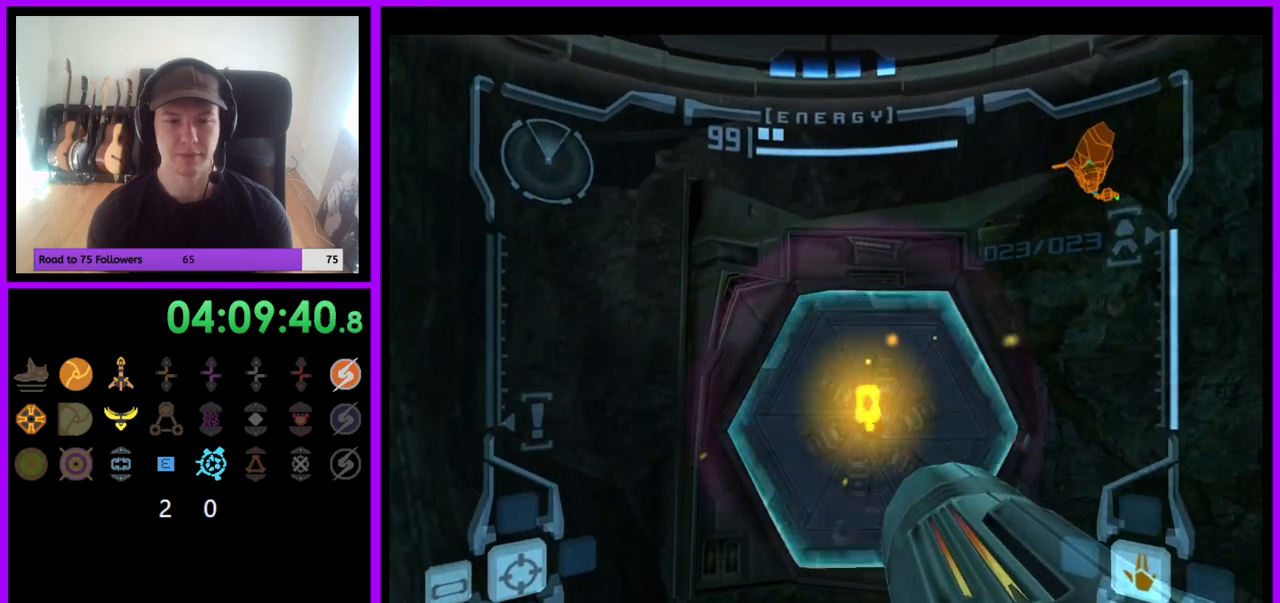
{"buttons": ["L1"], "left_stick": "up", "right_stick": "center", "events": [[100, "left_stick", "up"], [150, "L1", "down"]]}
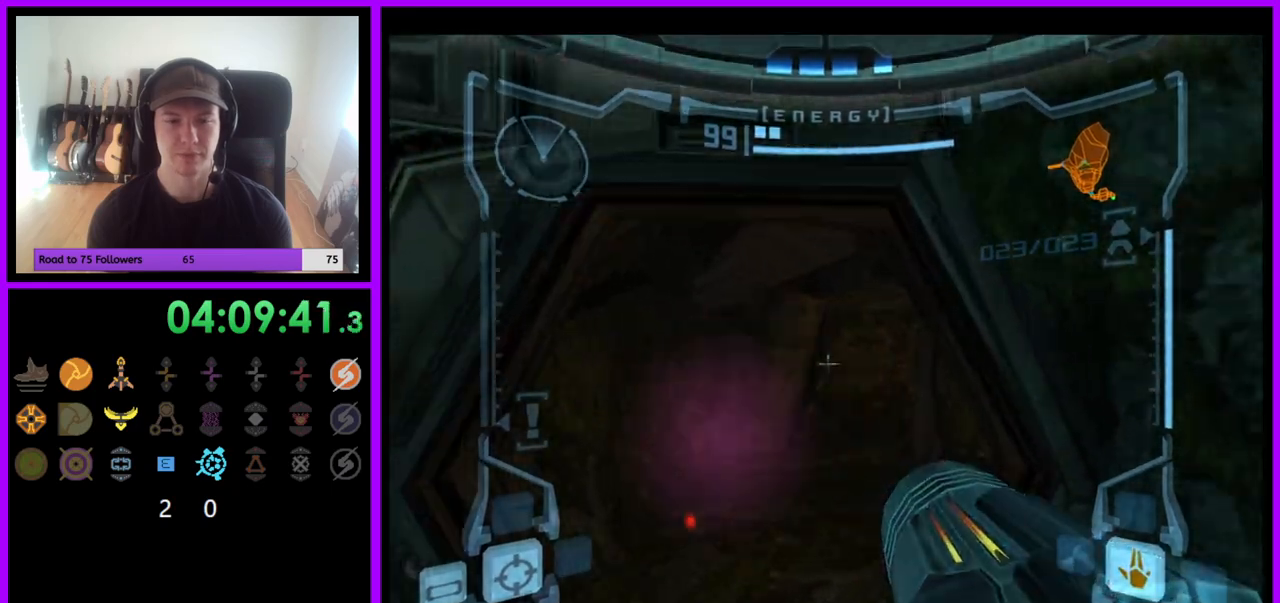
{"buttons": ["L1"], "left_stick": "down", "right_stick": "center", "events": [[333, "left_stick", "down-left"], [383, "left_stick", "down"]]}
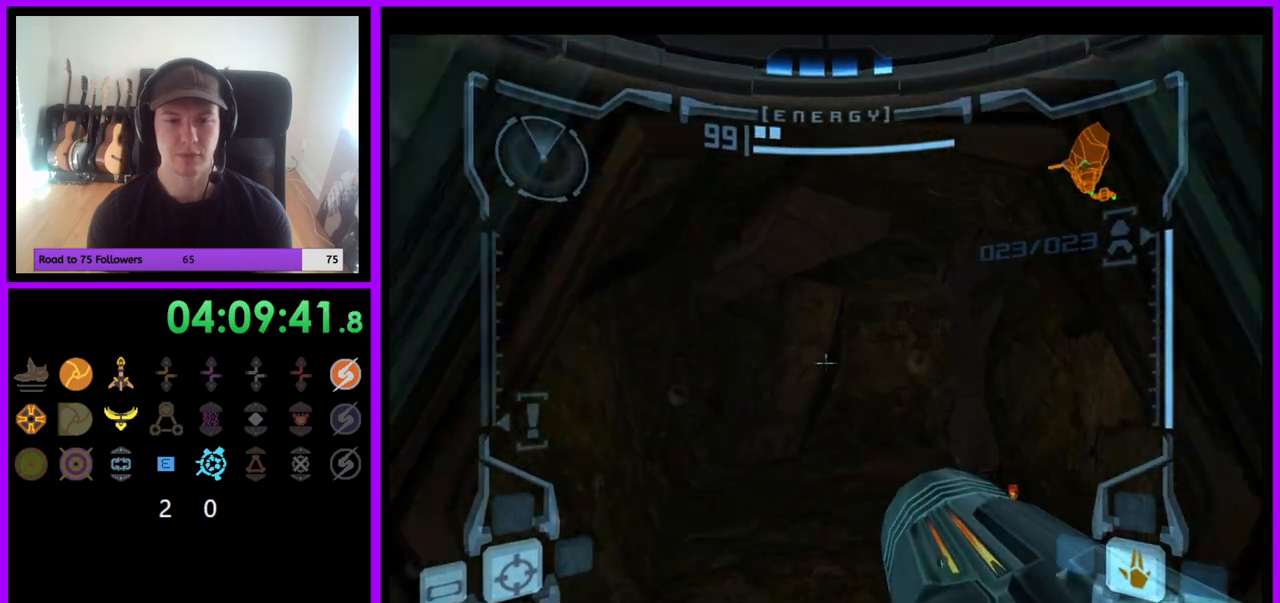
{"buttons": [], "left_stick": "left", "right_stick": "center", "events": [[50, "B", "down"], [133, "B", "up"], [200, "left_stick", "down-left"], [217, "L1", "up"], [417, "left_stick", "left"]]}
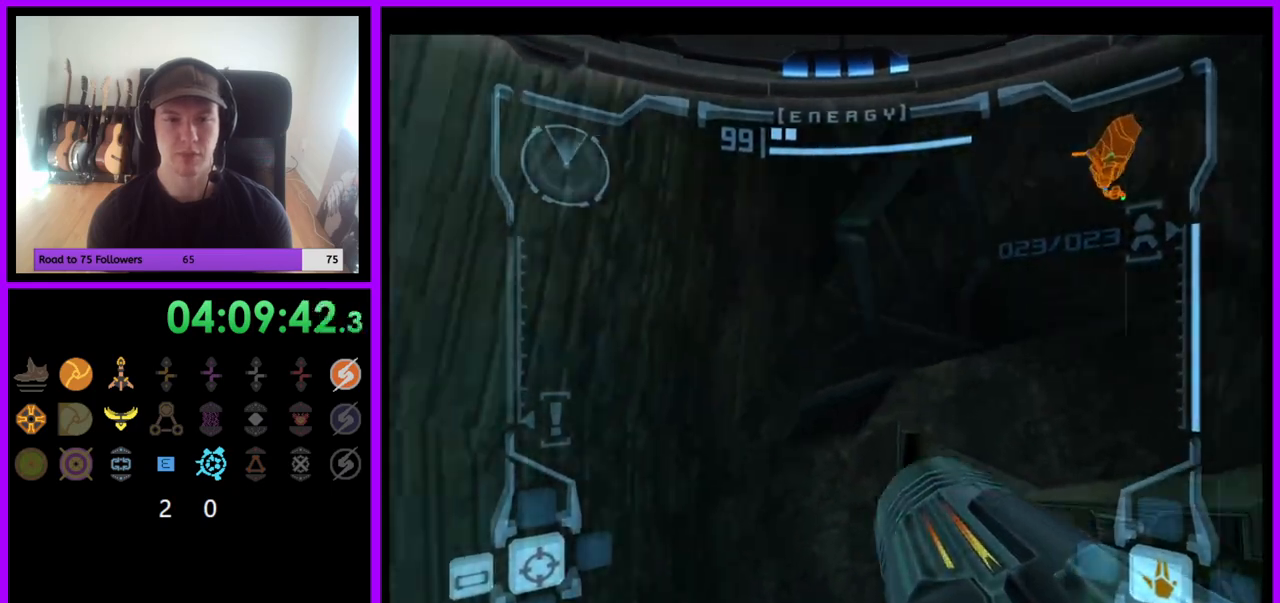
{"buttons": [], "left_stick": "down-left", "right_stick": "center", "events": [[333, "left_stick", "down-left"]]}
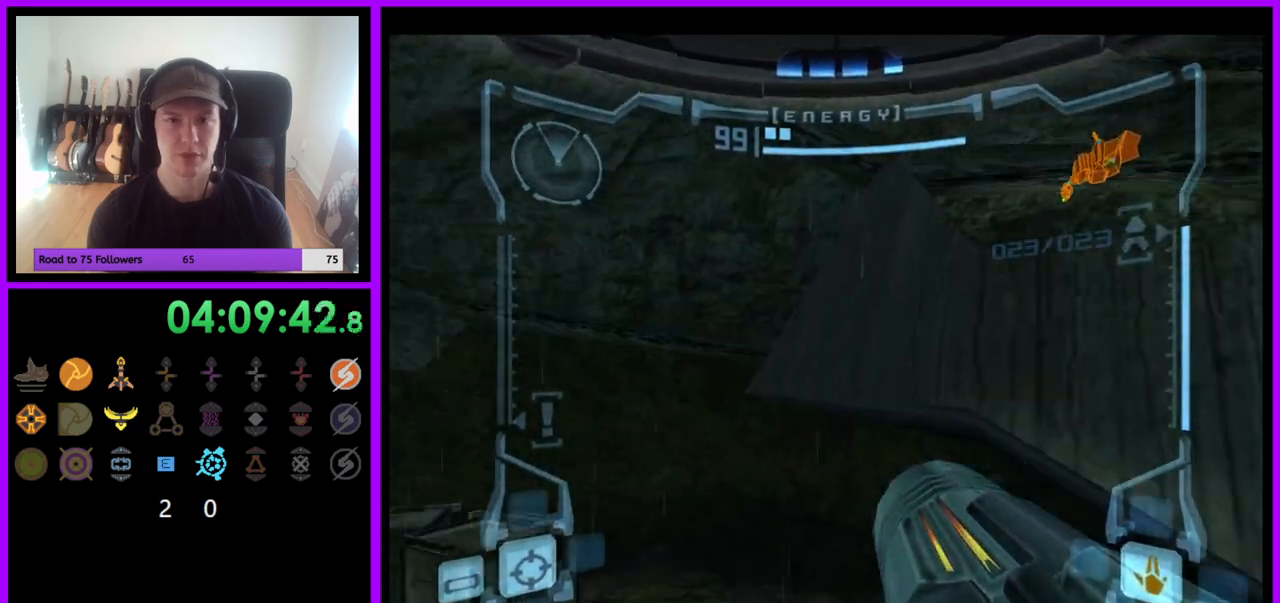
{"buttons": ["B", "L1"], "left_stick": "down", "right_stick": "center", "events": [[67, "L1", "down"], [167, "left_stick", "down"], [450, "B", "down"]]}
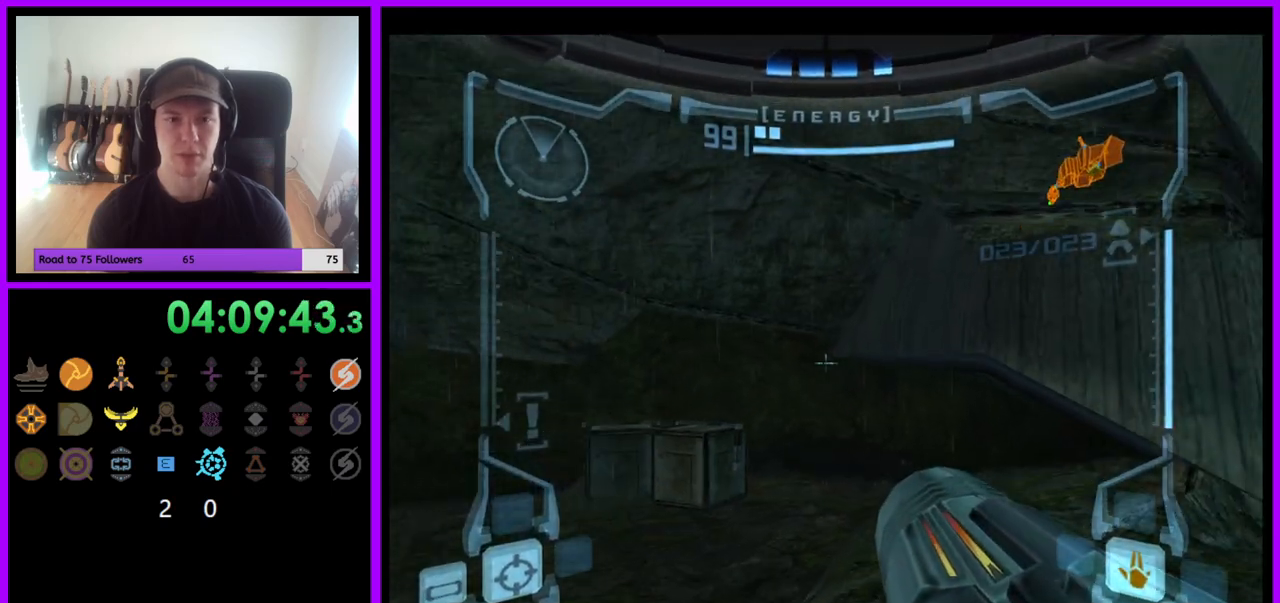
{"buttons": ["R1"], "left_stick": "down", "right_stick": "center", "events": [[67, "B", "up"], [167, "L1", "up"], [283, "R1", "down"]]}
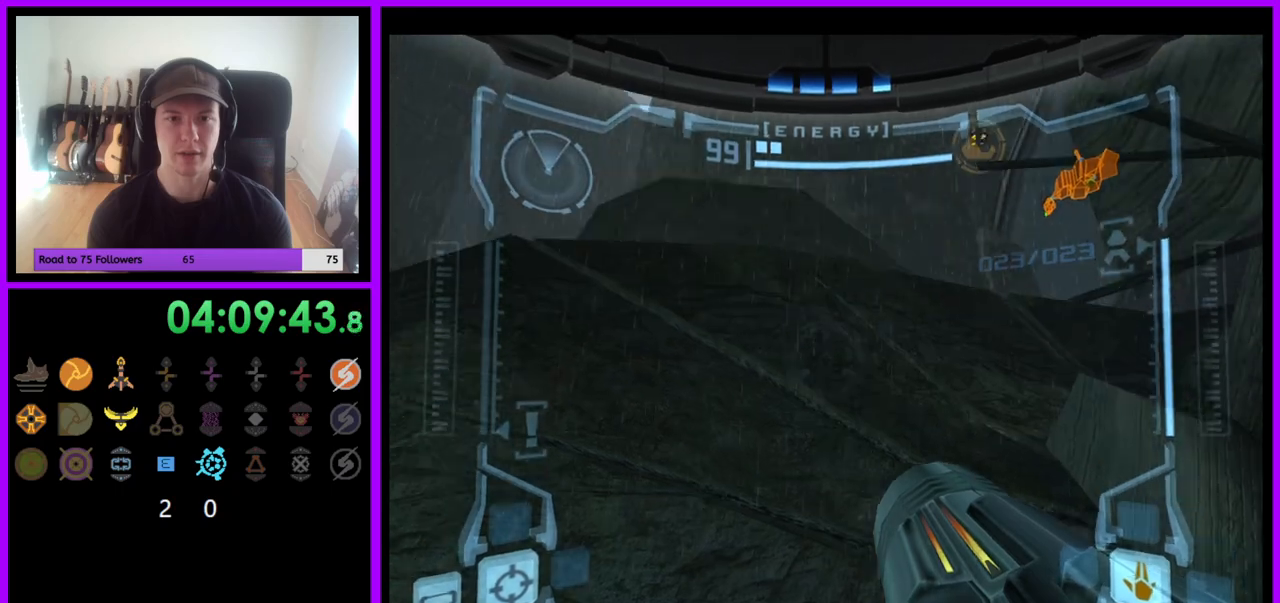
{"buttons": ["L1"], "left_stick": "center", "right_stick": "center", "events": [[267, "left_stick", "down-right"], [483, "L1", "down"], [483, "R1", "up"], [483, "left_stick", "center"]]}
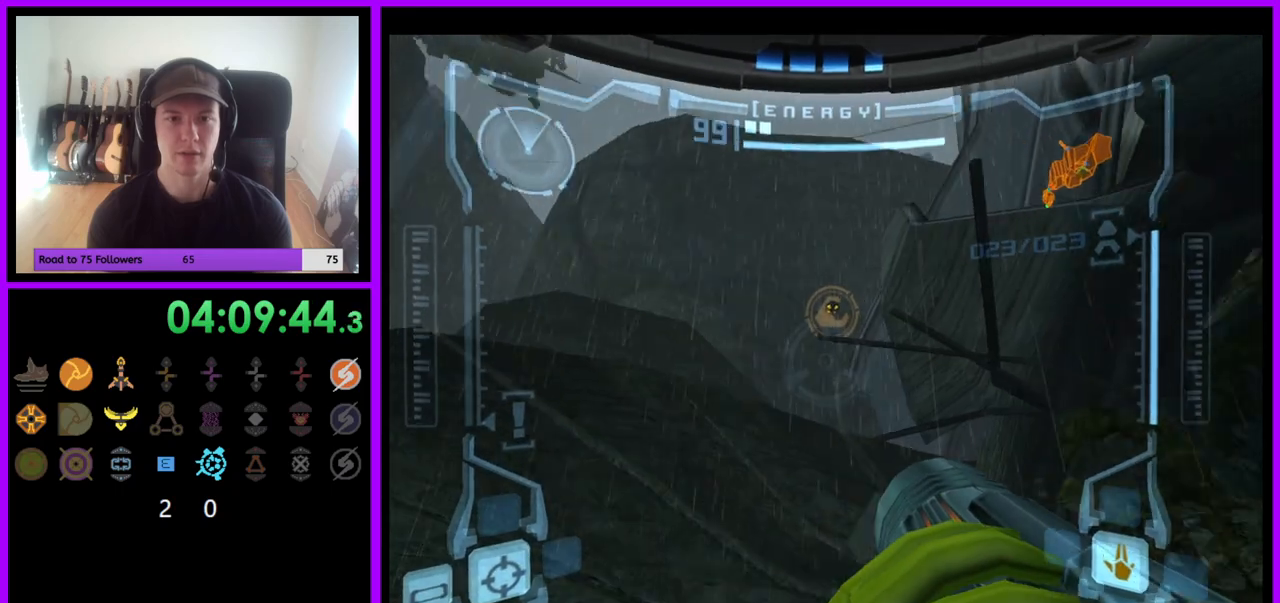
{"buttons": ["L1"], "left_stick": "up-left", "right_stick": "center", "events": [[33, "left_stick", "up"], [117, "left_stick", "left"], [183, "B", "down"], [183, "left_stick", "up-left"], [317, "B", "up"]]}
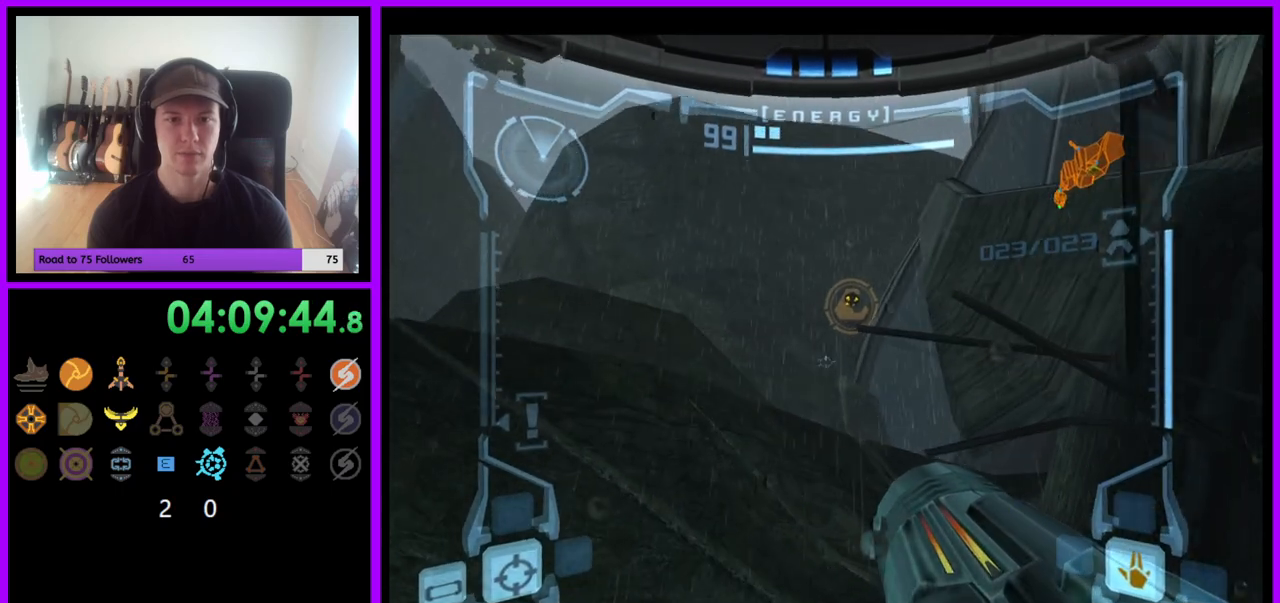
{"buttons": ["L1"], "left_stick": "up", "right_stick": "center", "events": [[383, "left_stick", "up"]]}
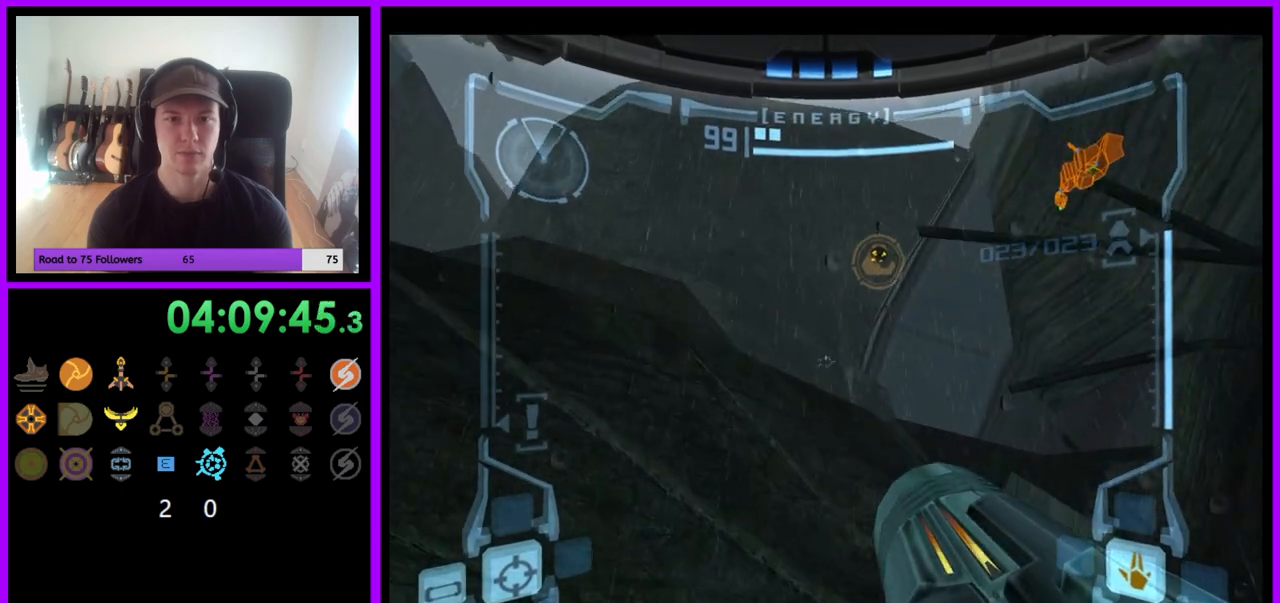
{"buttons": ["B", "L1"], "left_stick": "center", "right_stick": "center", "events": [[333, "left_stick", "center"], [400, "B", "down"]]}
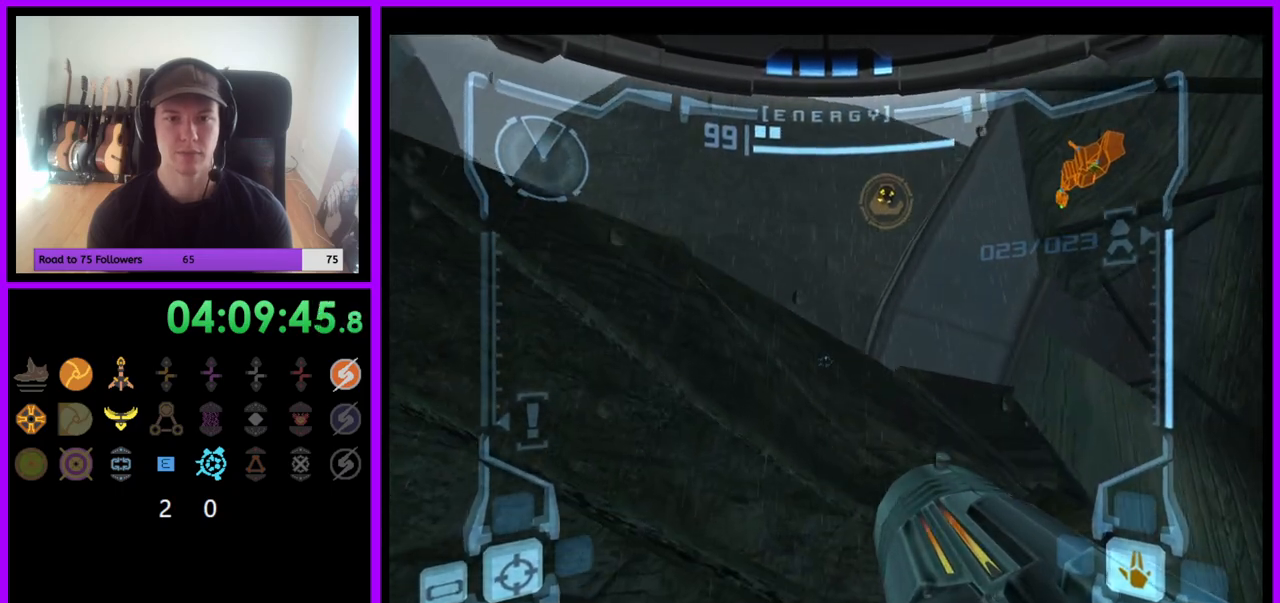
{"buttons": ["L1"], "left_stick": "center", "right_stick": "center", "events": [[50, "B", "up"], [133, "left_stick", "up"], [400, "left_stick", "center"]]}
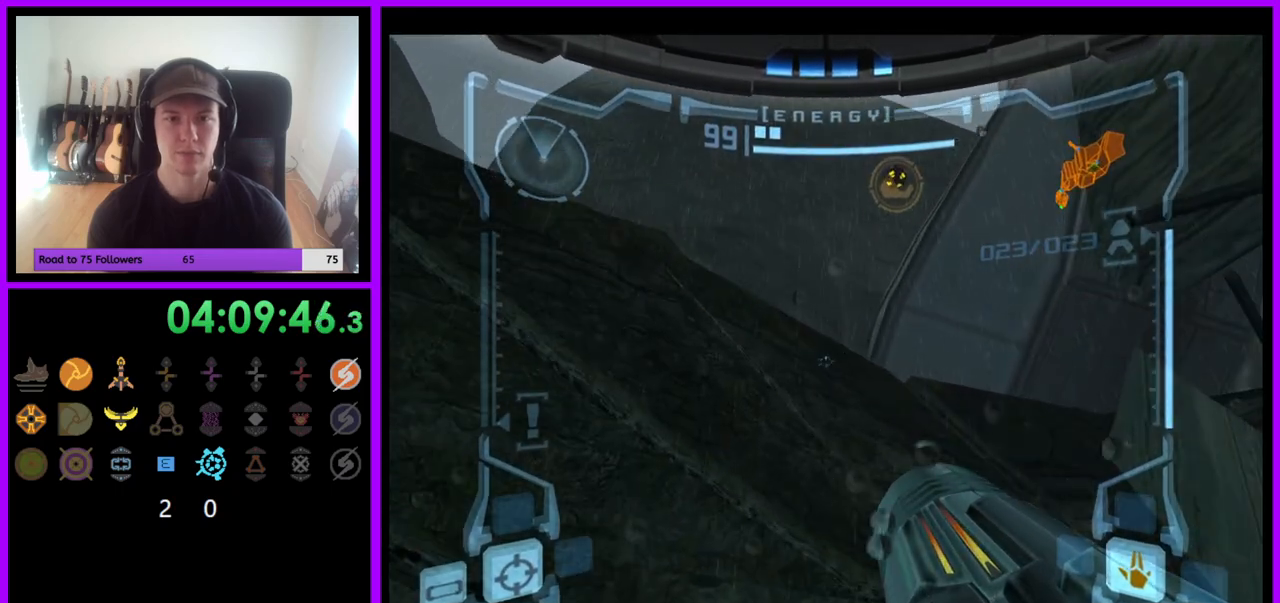
{"buttons": ["L1"], "left_stick": "up-right", "right_stick": "center", "events": [[267, "left_stick", "right"], [433, "left_stick", "up-right"]]}
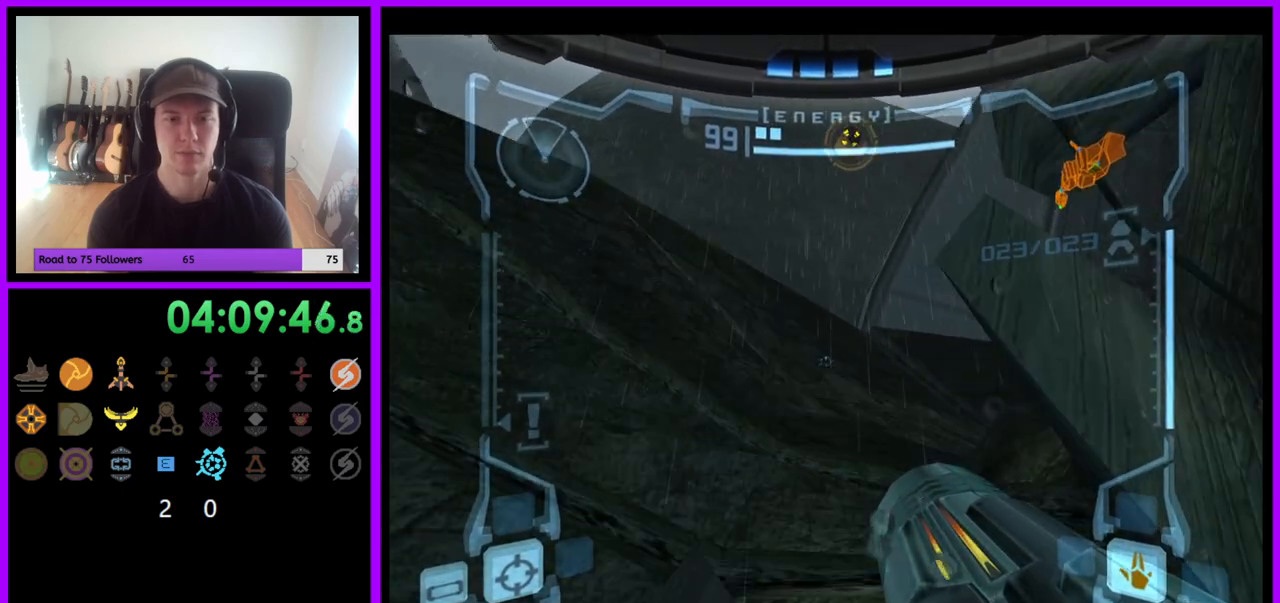
{"buttons": ["L1"], "left_stick": "up", "right_stick": "center", "events": [[133, "left_stick", "up"]]}
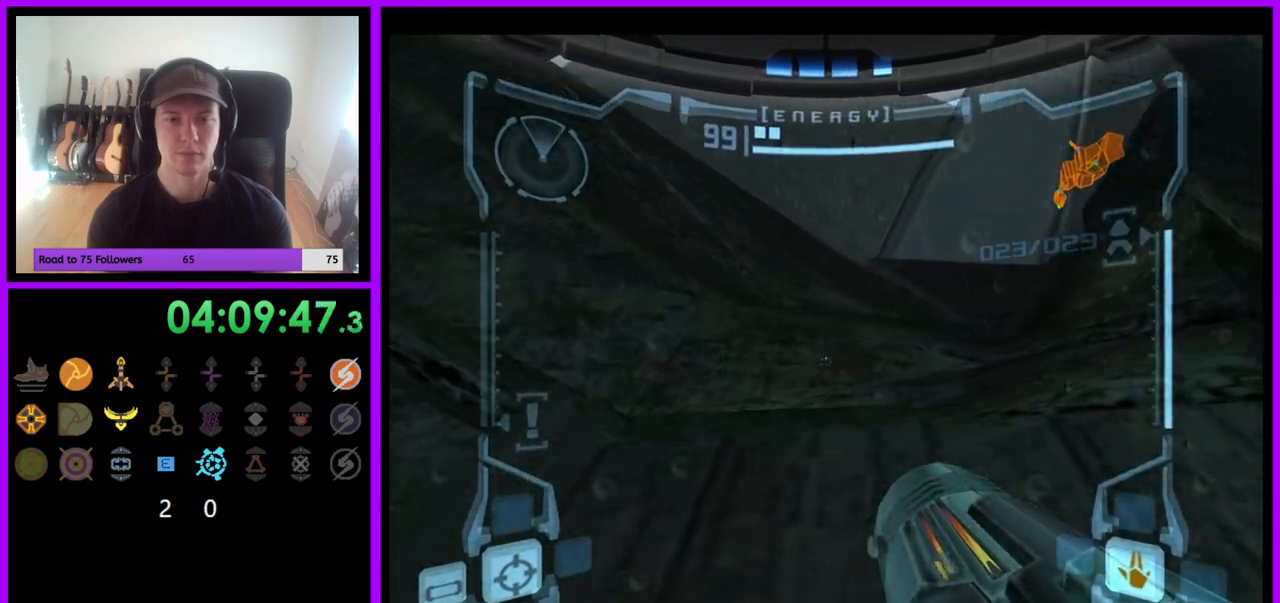
{"buttons": ["R1"], "left_stick": "down", "right_stick": "center", "events": [[17, "B", "down"], [117, "B", "up"], [250, "L1", "up"], [267, "R1", "down"], [267, "left_stick", "down-right"], [350, "left_stick", "down"]]}
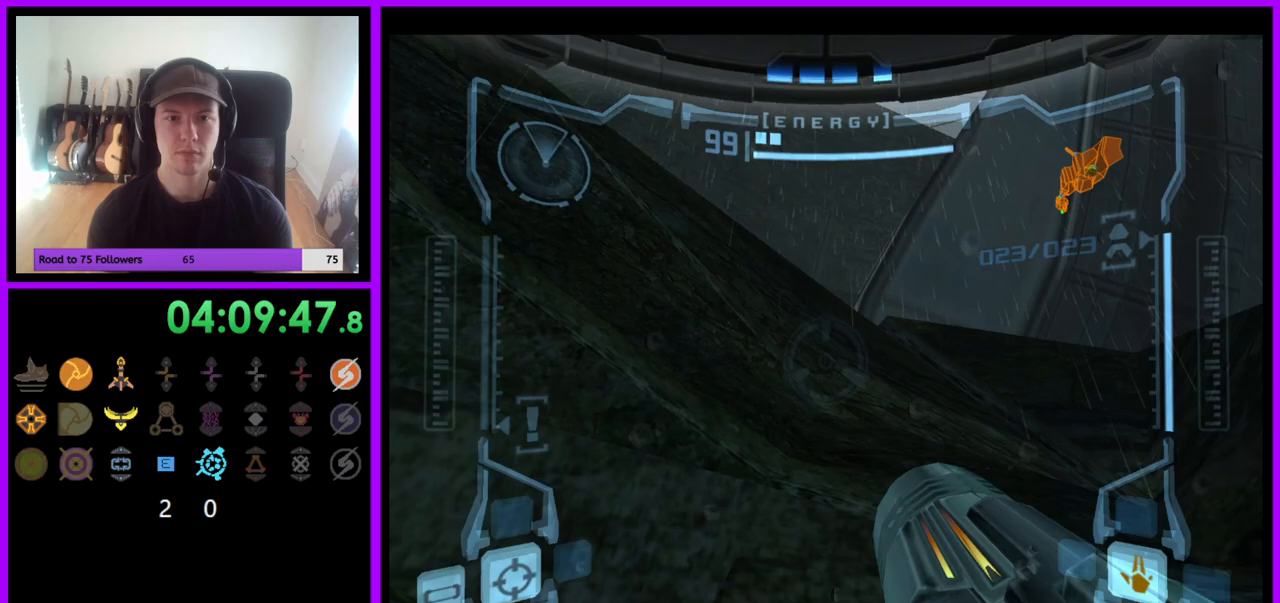
{"buttons": ["R1"], "left_stick": "down", "right_stick": "center", "events": []}
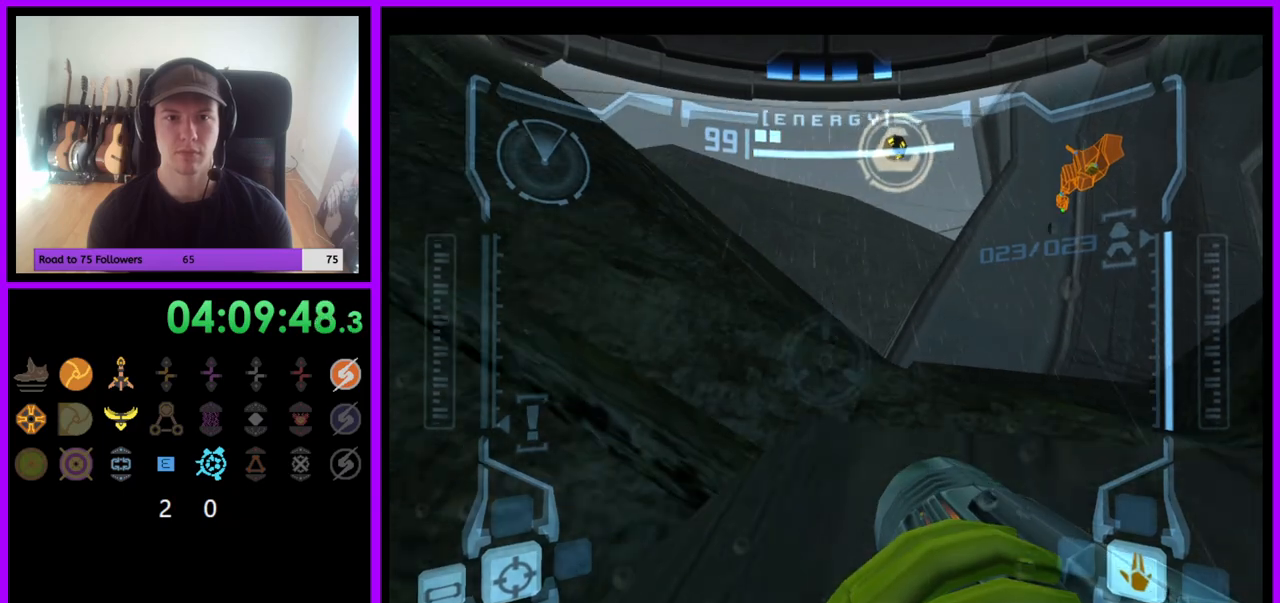
{"buttons": ["L1"], "left_stick": "up-right", "right_stick": "center", "events": [[150, "L1", "down"], [150, "R1", "up"], [183, "left_stick", "down-right"], [283, "B", "down"], [383, "left_stick", "right"], [433, "B", "up"], [483, "left_stick", "up-right"]]}
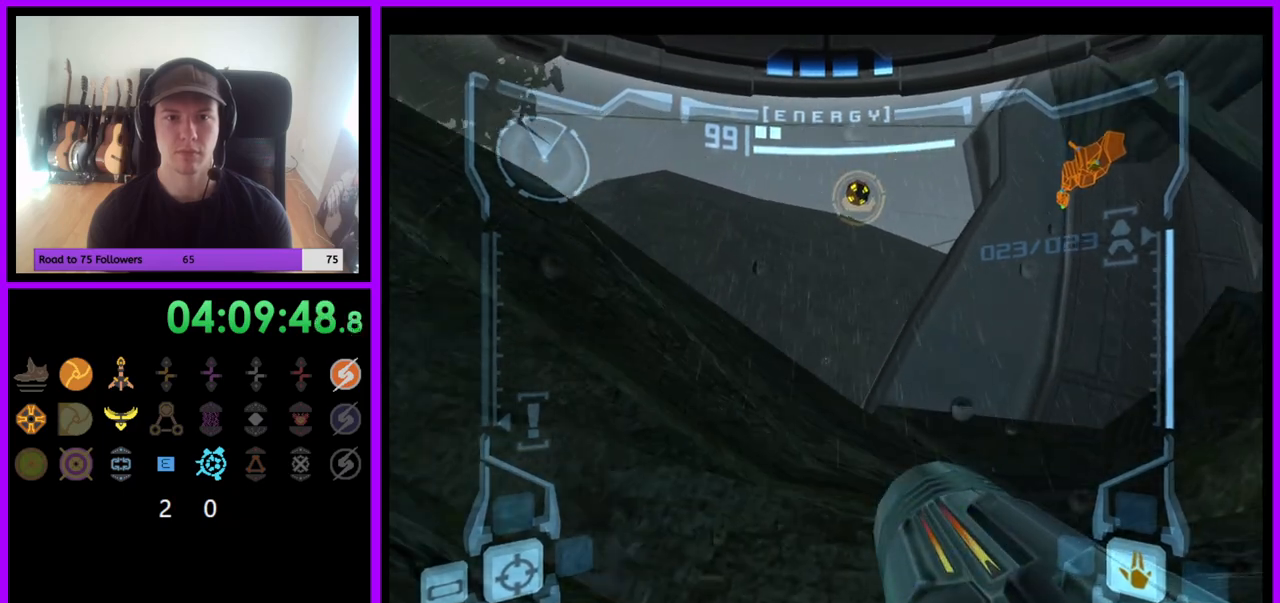
{"buttons": ["L1"], "left_stick": "down-right", "right_stick": "center", "events": [[33, "left_stick", "up"], [150, "left_stick", "up-right"], [333, "left_stick", "down-right"]]}
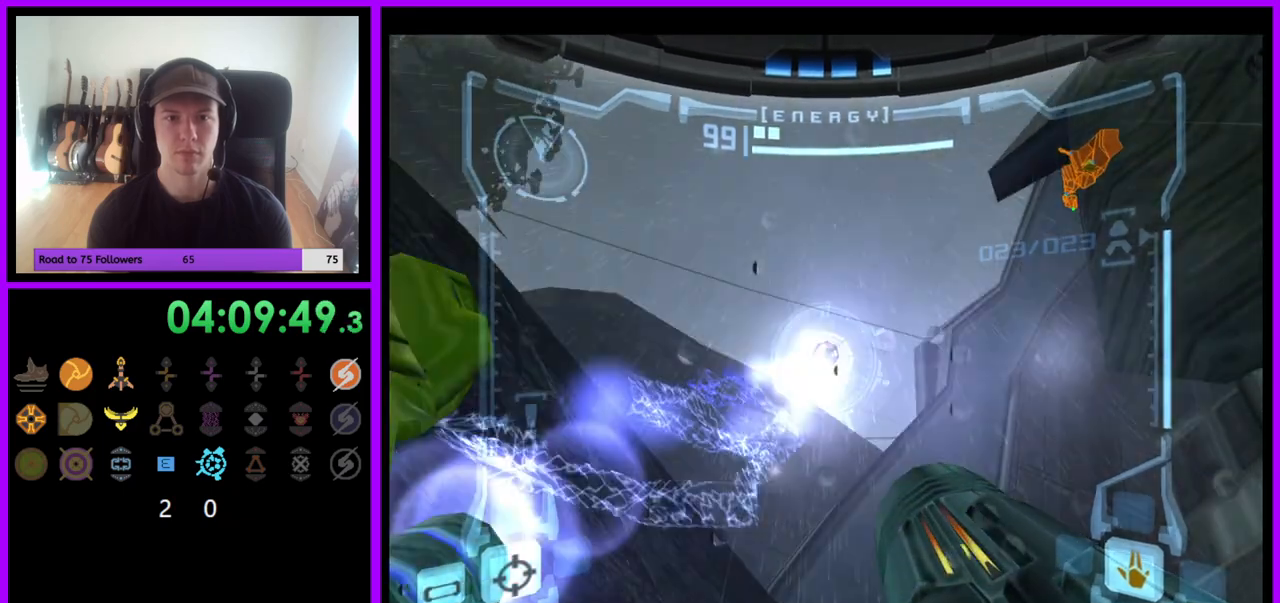
{"buttons": ["B", "L1"], "left_stick": "center", "right_stick": "center", "events": [[117, "left_stick", "center"], [483, "B", "down"]]}